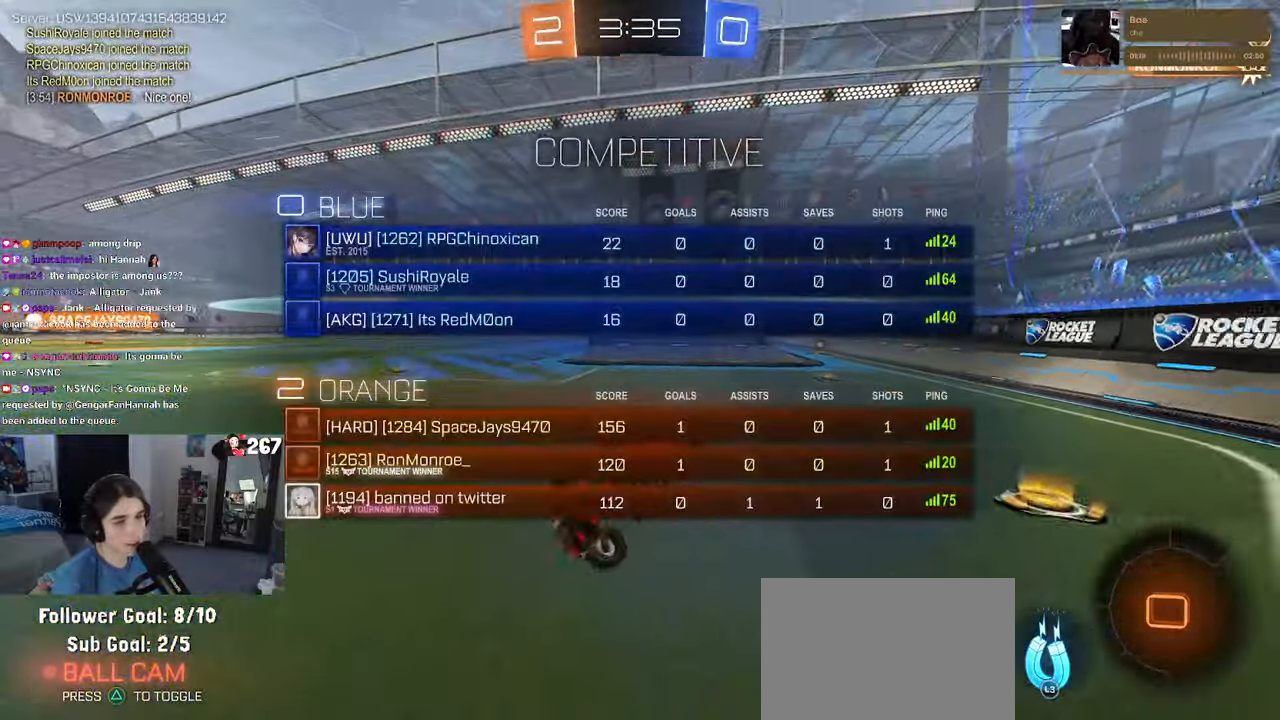
Gameplay with a controller (PlayStation layout); each line is a JSON object with the inputs held at the frame after it. "events" lists button and stick changes between this image and that frame as [ms after this image, input, new state], when the widget could be followed in between. Not read: R2.
{"buttons": [], "left_stick": "center", "right_stick": "center", "events": [[216, "R3", "up"], [283, "left_stick", "center"]]}
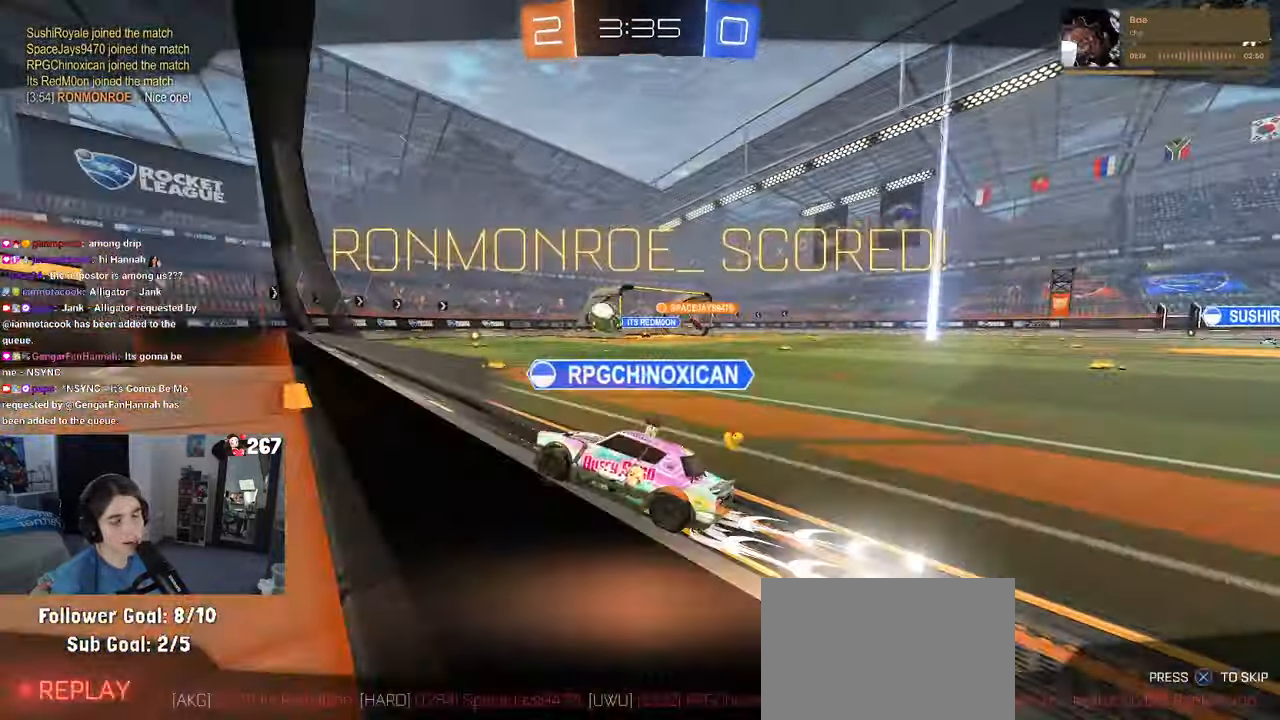
{"buttons": [], "left_stick": "center", "right_stick": "center", "events": []}
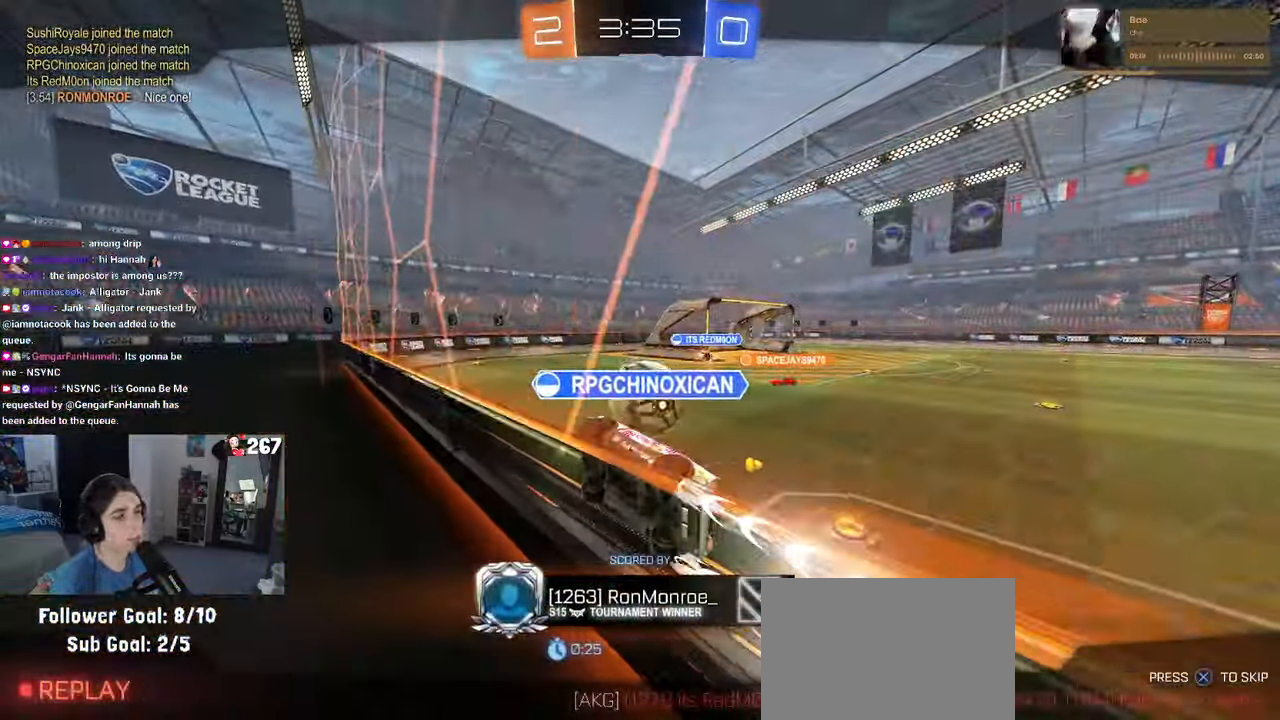
{"buttons": ["CROSS"], "left_stick": "center", "right_stick": "center", "events": [[483, "CROSS", "down"]]}
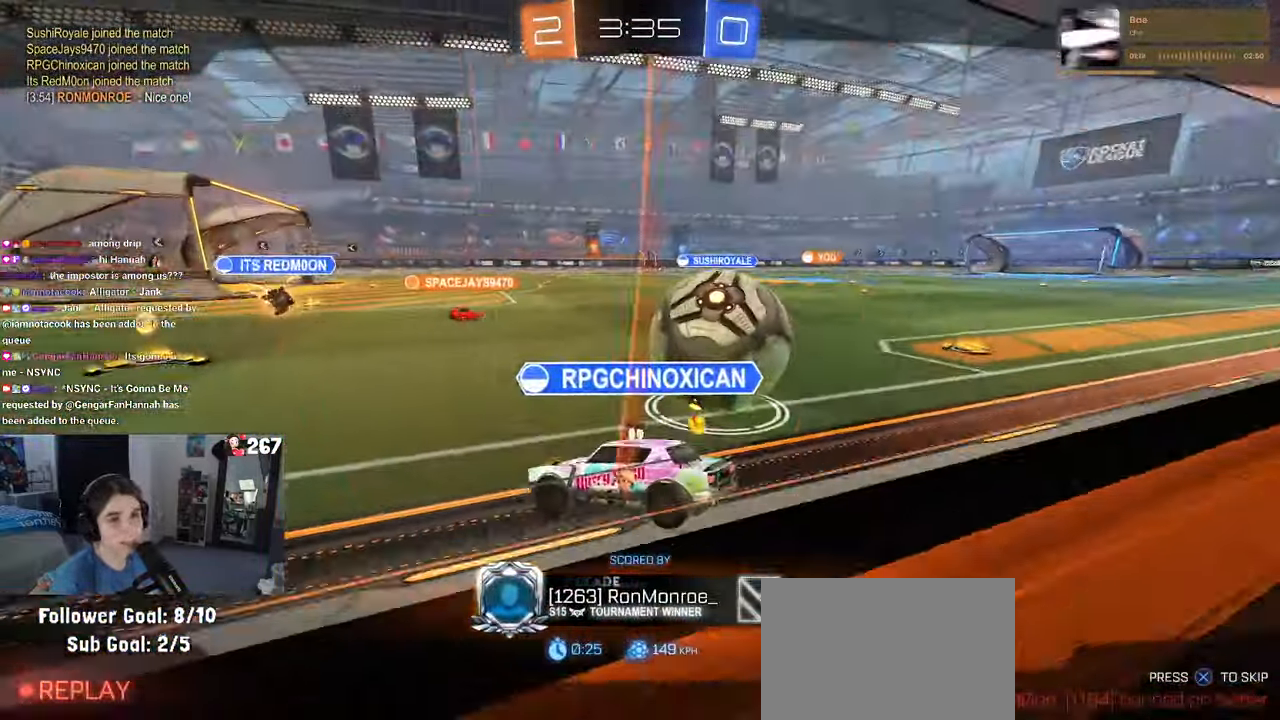
{"buttons": ["CROSS"], "left_stick": "center", "right_stick": "center", "events": [[83, "CROSS", "up"], [183, "CROSS", "down"], [383, "CROSS", "up"], [433, "CROSS", "down"]]}
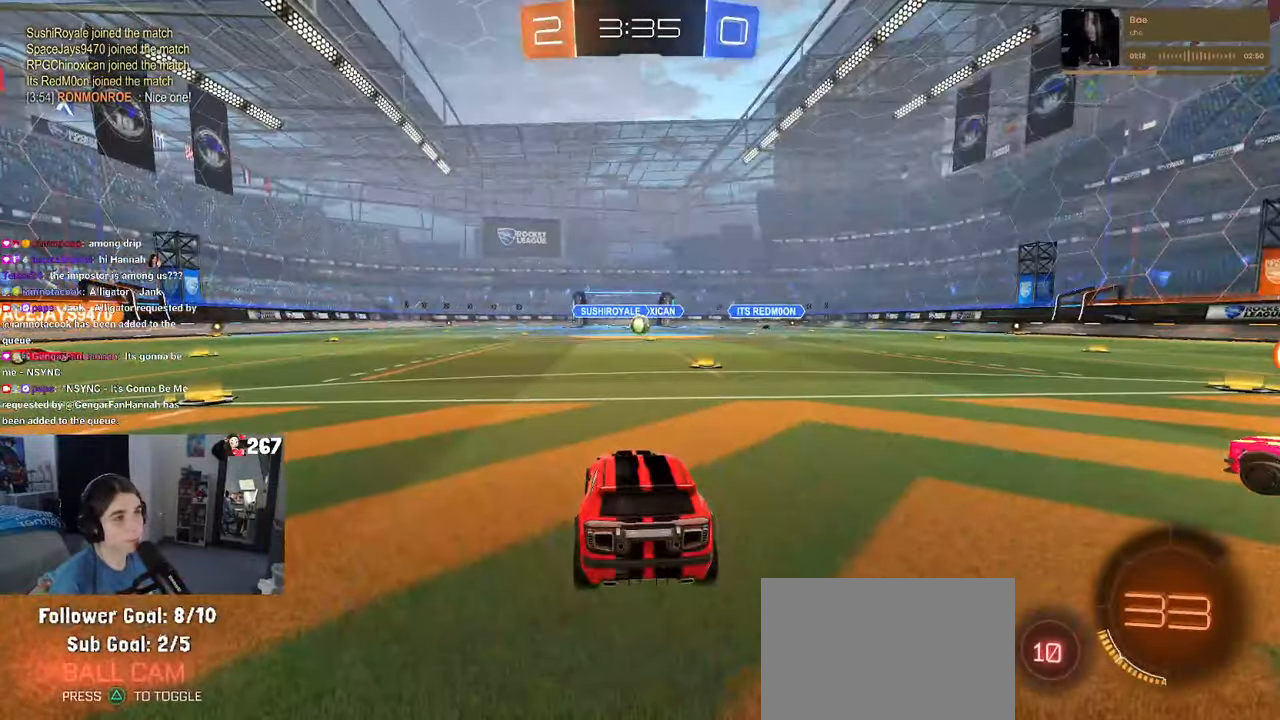
{"buttons": [], "left_stick": "center", "right_stick": "center", "events": [[66, "CROSS", "up"], [150, "CROSS", "down"], [283, "CROSS", "up"]]}
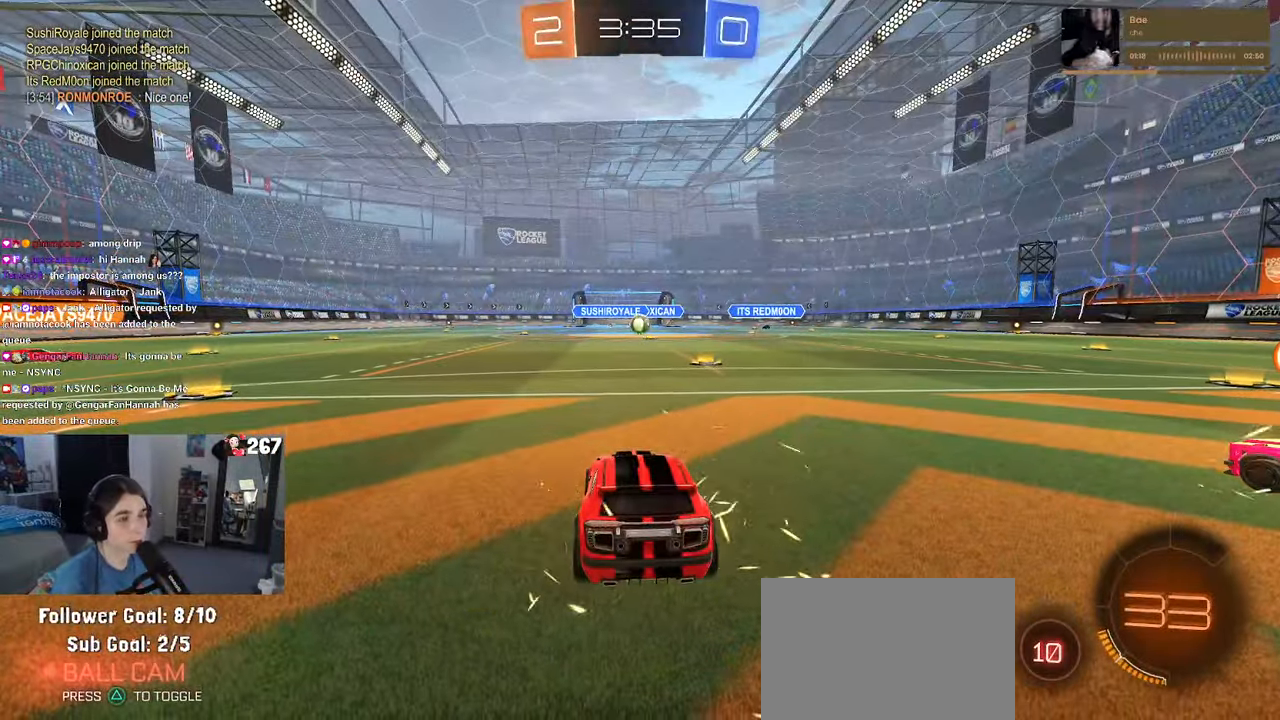
{"buttons": [], "left_stick": "center", "right_stick": "center", "events": []}
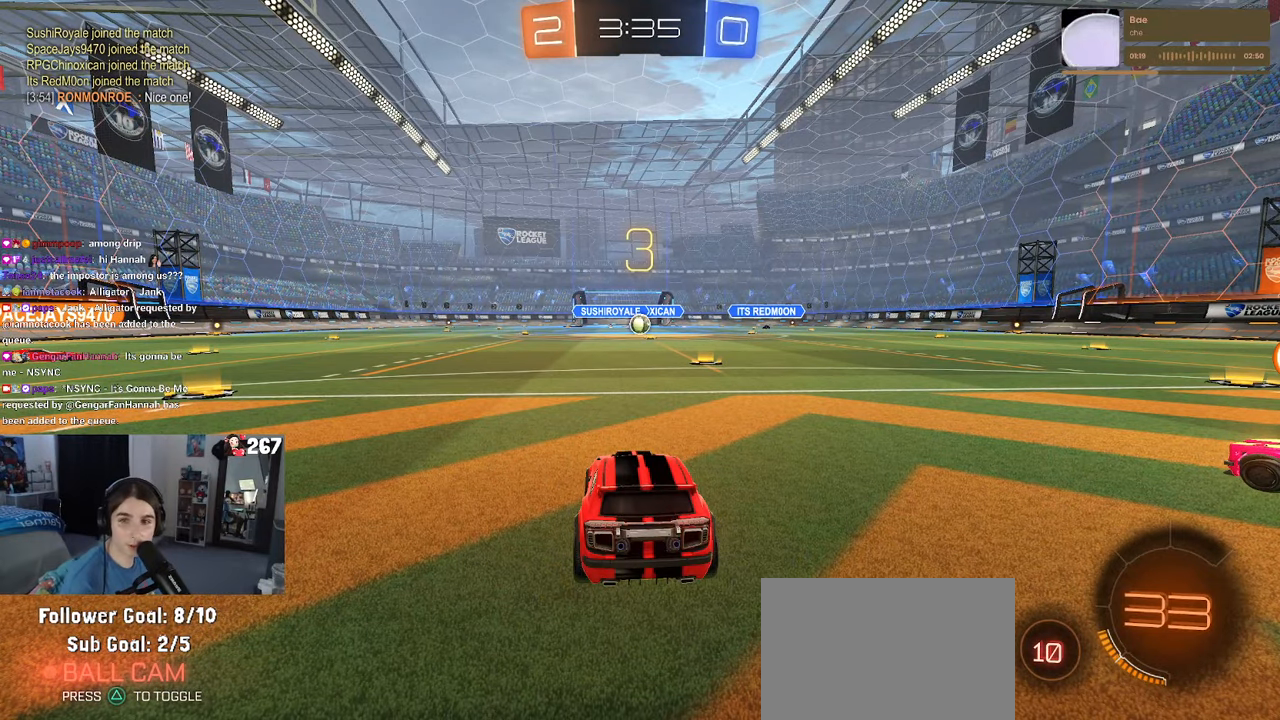
{"buttons": [], "left_stick": "center", "right_stick": "center", "events": []}
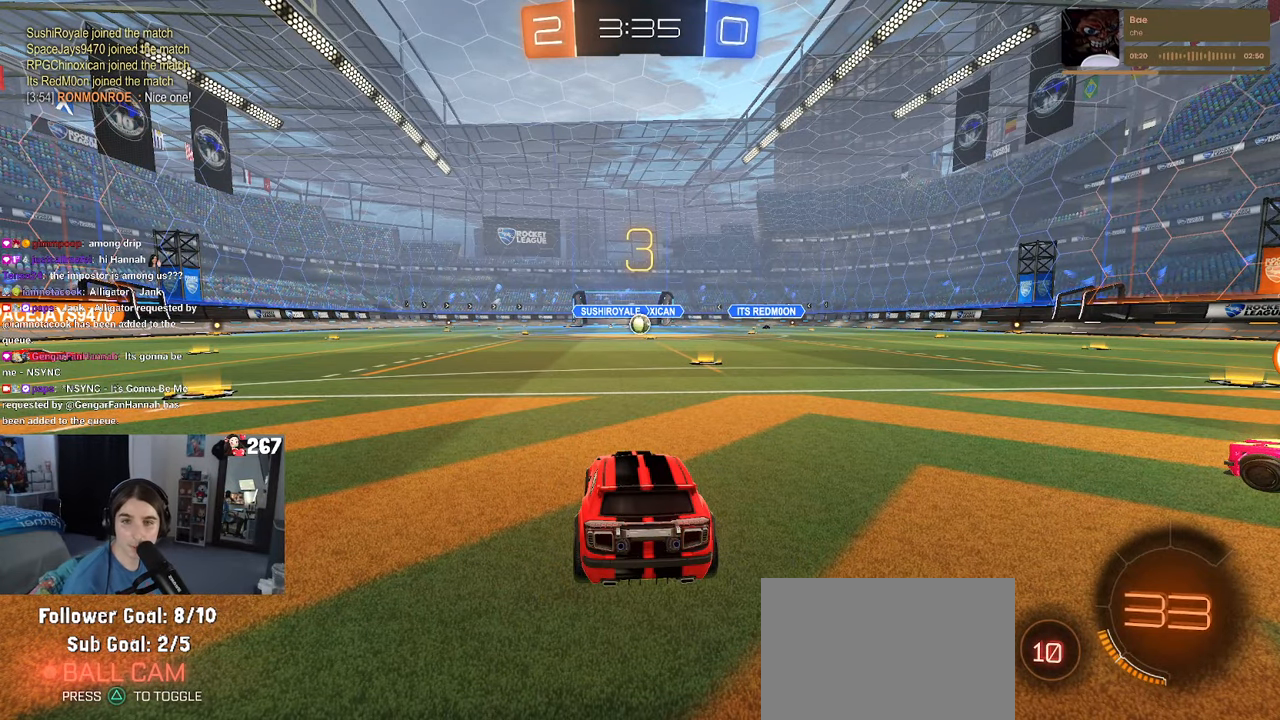
{"buttons": [], "left_stick": "center", "right_stick": "center", "events": []}
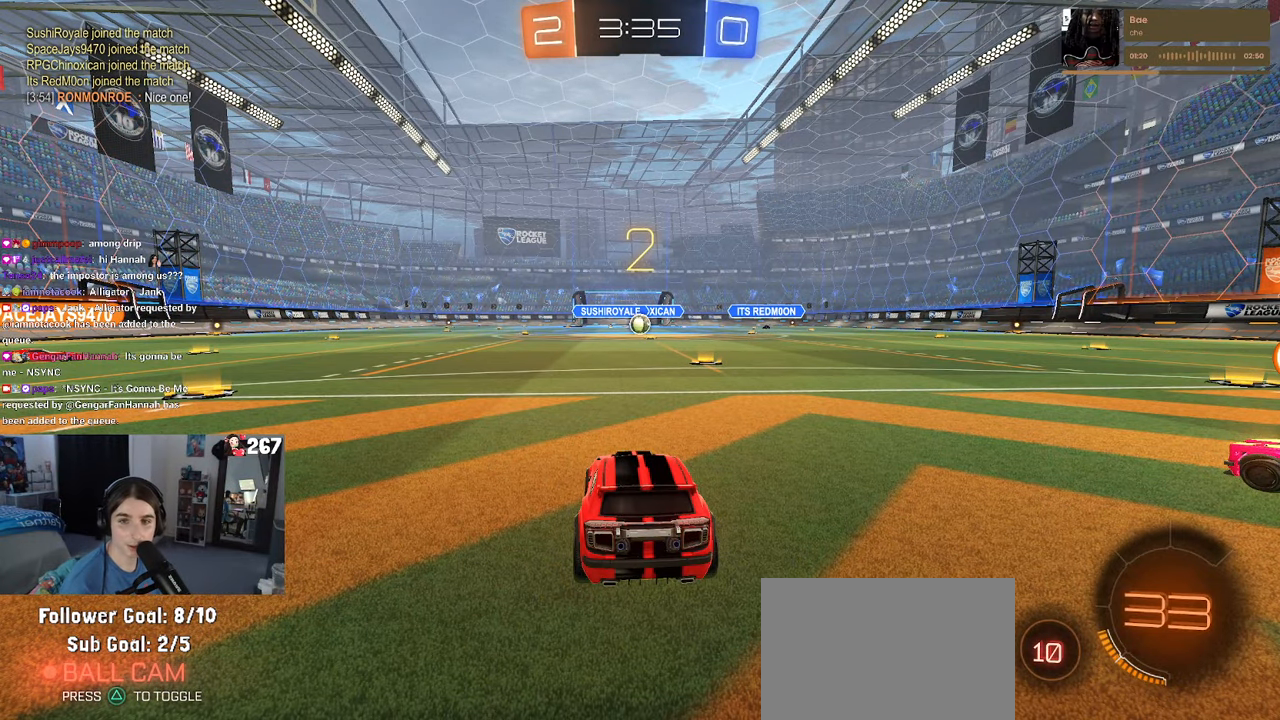
{"buttons": ["TRIANGLE"], "left_stick": "center", "right_stick": "center", "events": [[467, "TRIANGLE", "down"]]}
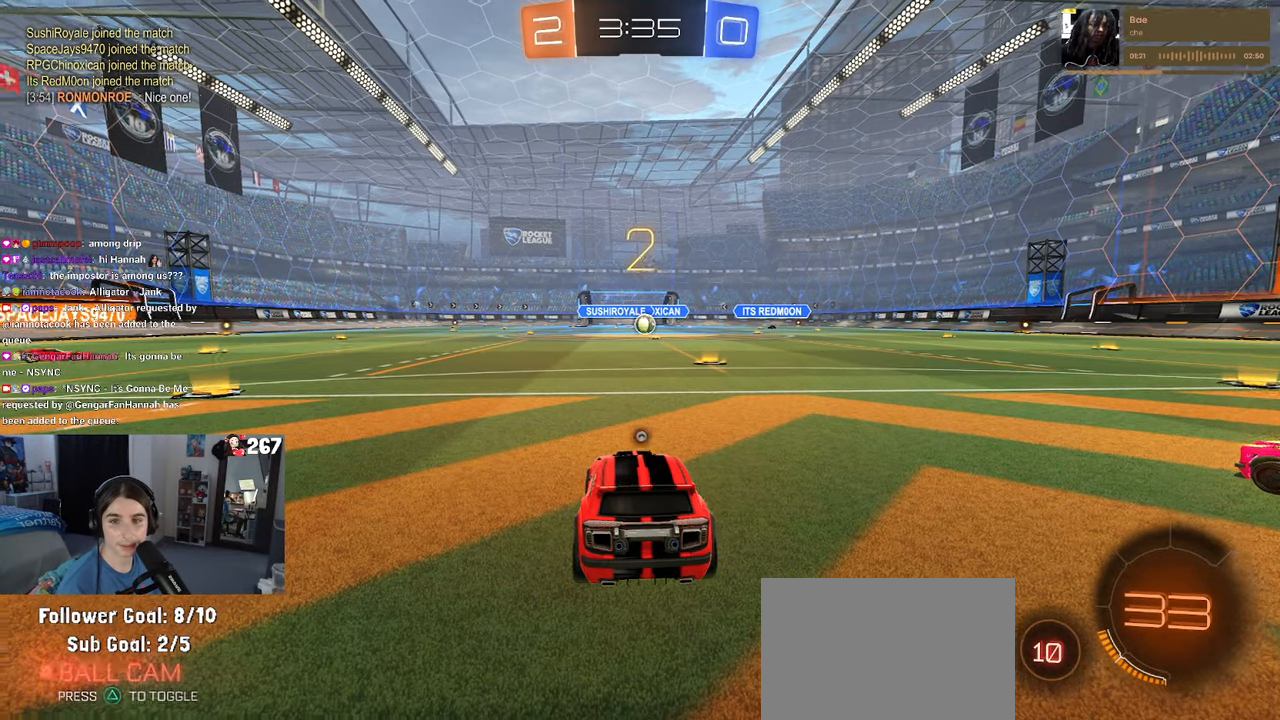
{"buttons": [], "left_stick": "center", "right_stick": "center", "events": [[67, "TRIANGLE", "up"], [133, "TRIANGLE", "down"], [233, "TRIANGLE", "up"]]}
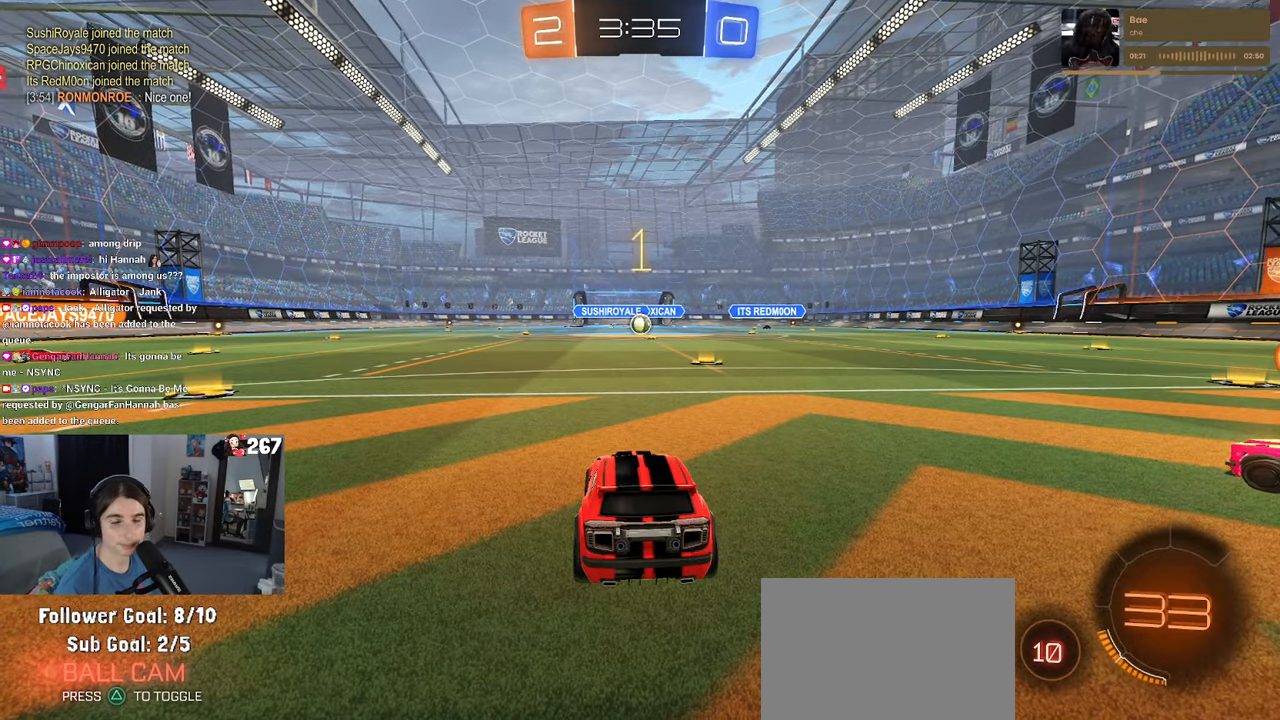
{"buttons": [], "left_stick": "center", "right_stick": "center", "events": []}
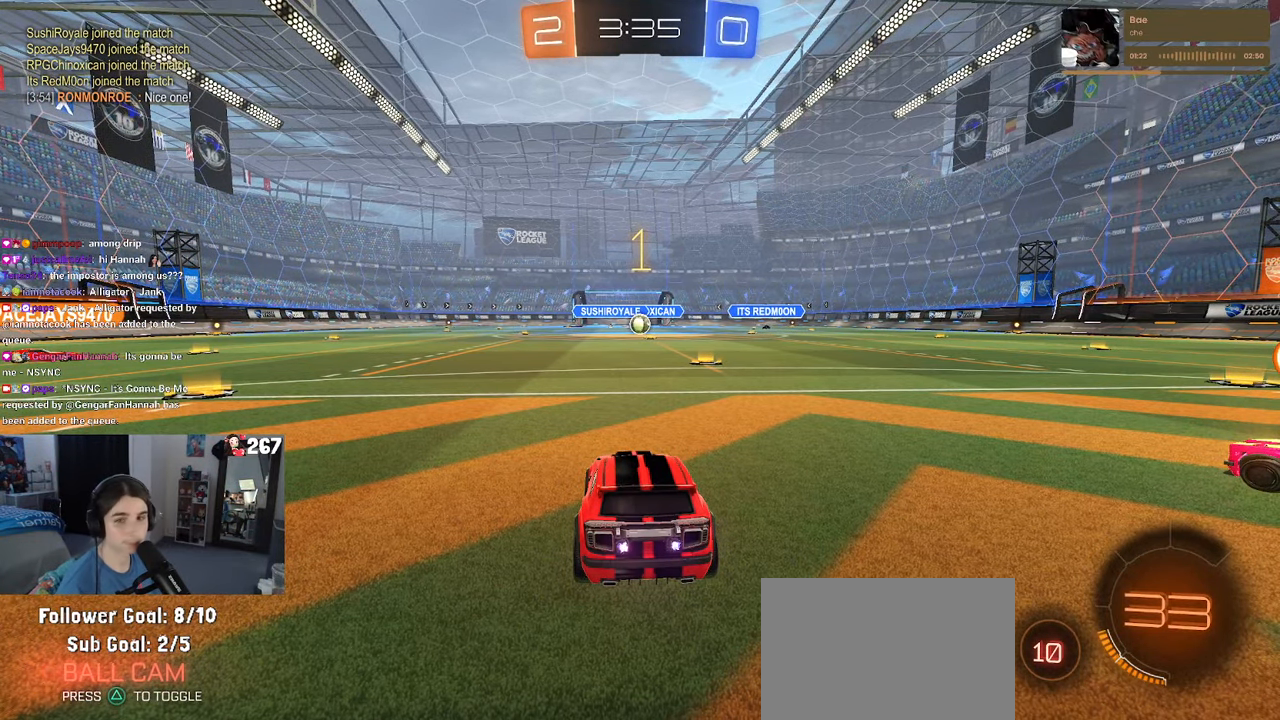
{"buttons": ["R1"], "left_stick": "center", "right_stick": "center", "events": [[150, "R1", "down"], [150, "left_stick", "left"], [417, "left_stick", "center"]]}
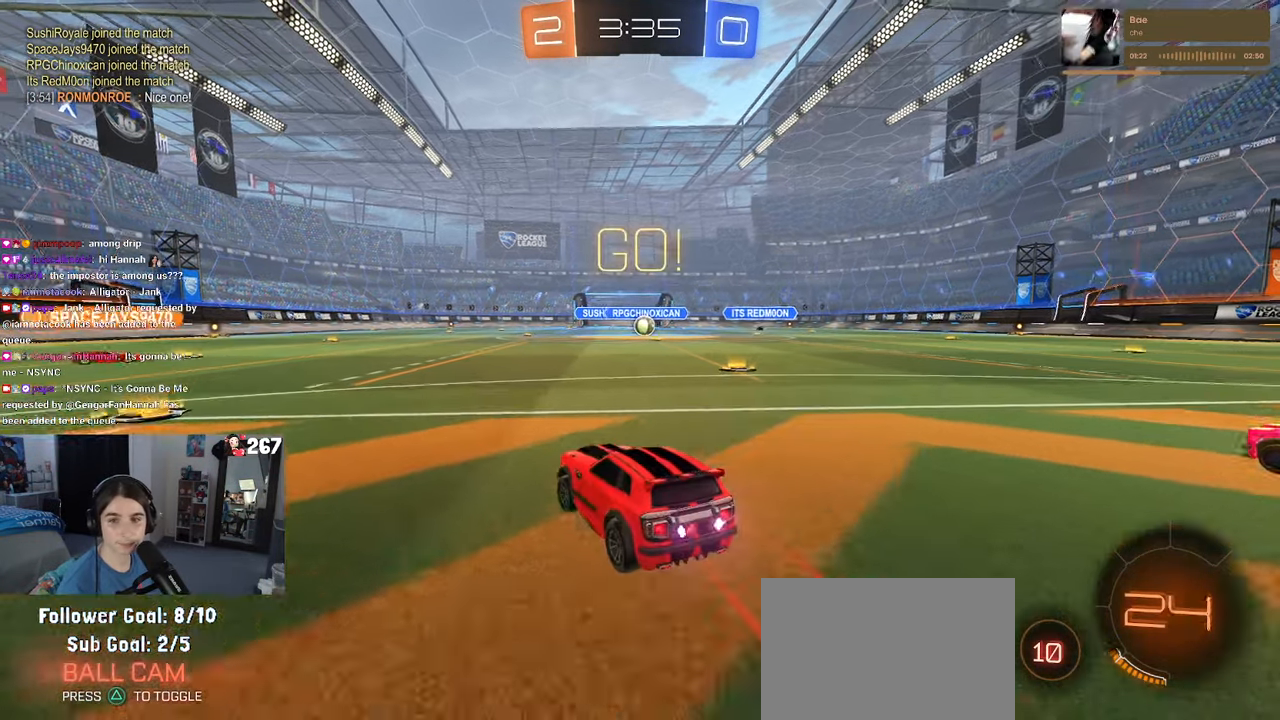
{"buttons": ["R1"], "left_stick": "left", "right_stick": "center", "events": [[50, "left_stick", "left"]]}
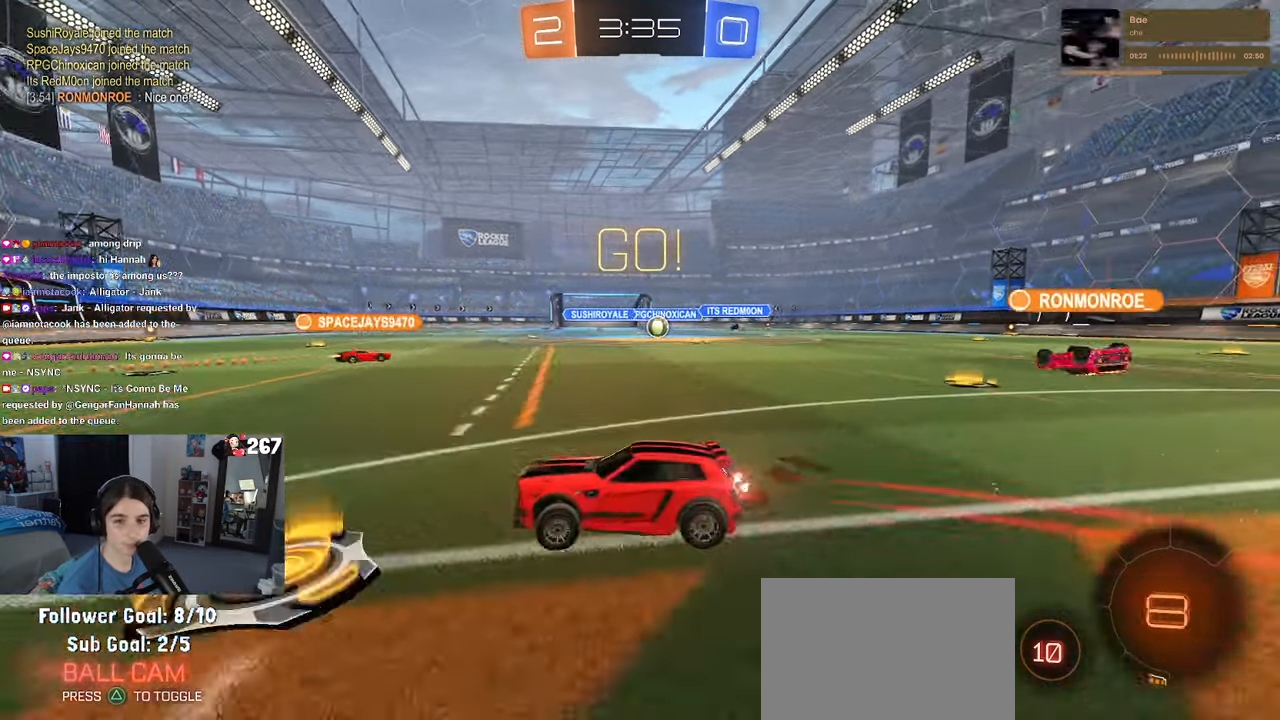
{"buttons": ["R1"], "left_stick": "down-left", "right_stick": "center", "events": [[183, "left_stick", "down-left"]]}
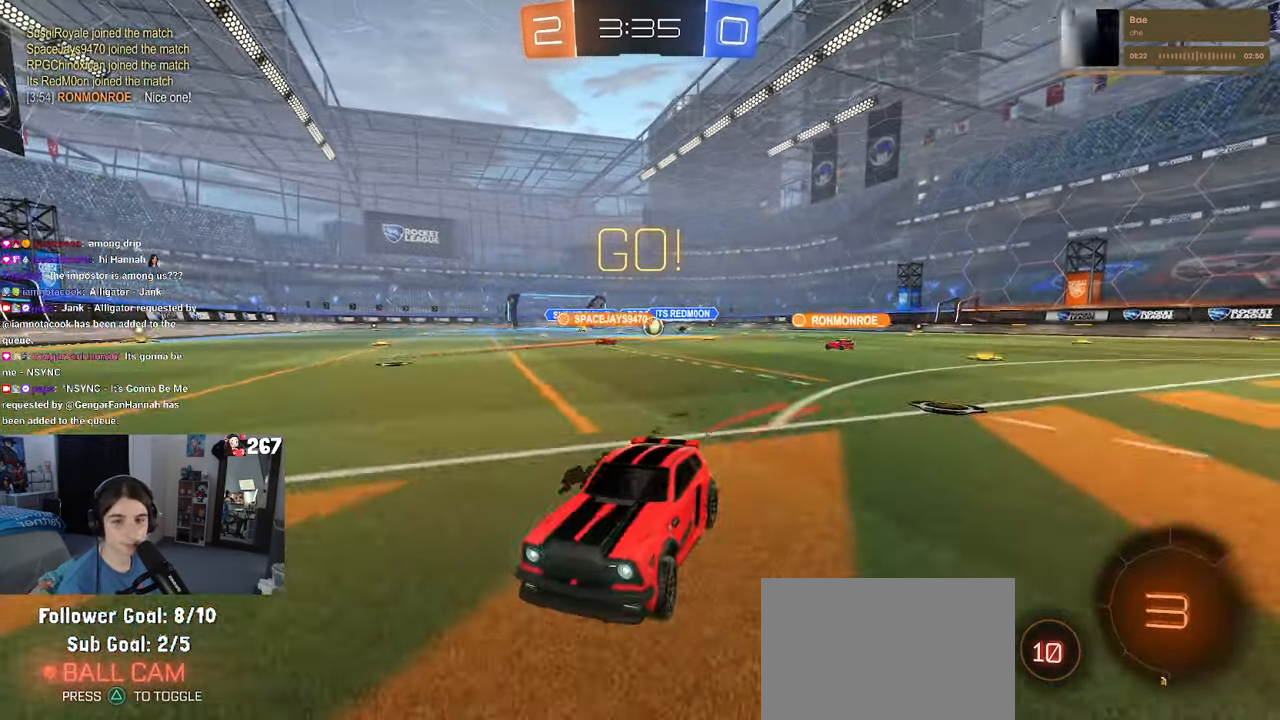
{"buttons": [], "left_stick": "right", "right_stick": "center", "events": [[33, "left_stick", "down"], [83, "R1", "up"], [150, "left_stick", "down-right"], [217, "SQUARE", "down"], [333, "left_stick", "right"], [400, "SQUARE", "up"]]}
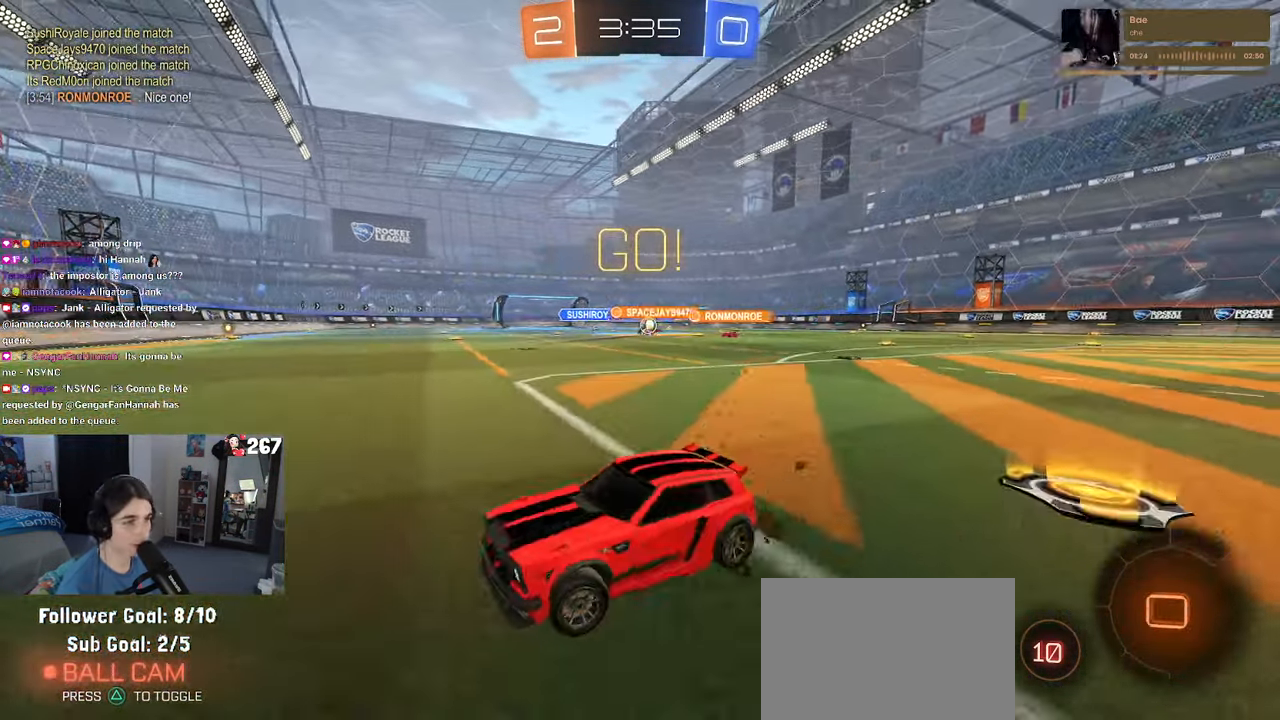
{"buttons": [], "left_stick": "left", "right_stick": "center", "events": [[184, "left_stick", "center"], [250, "left_stick", "left"]]}
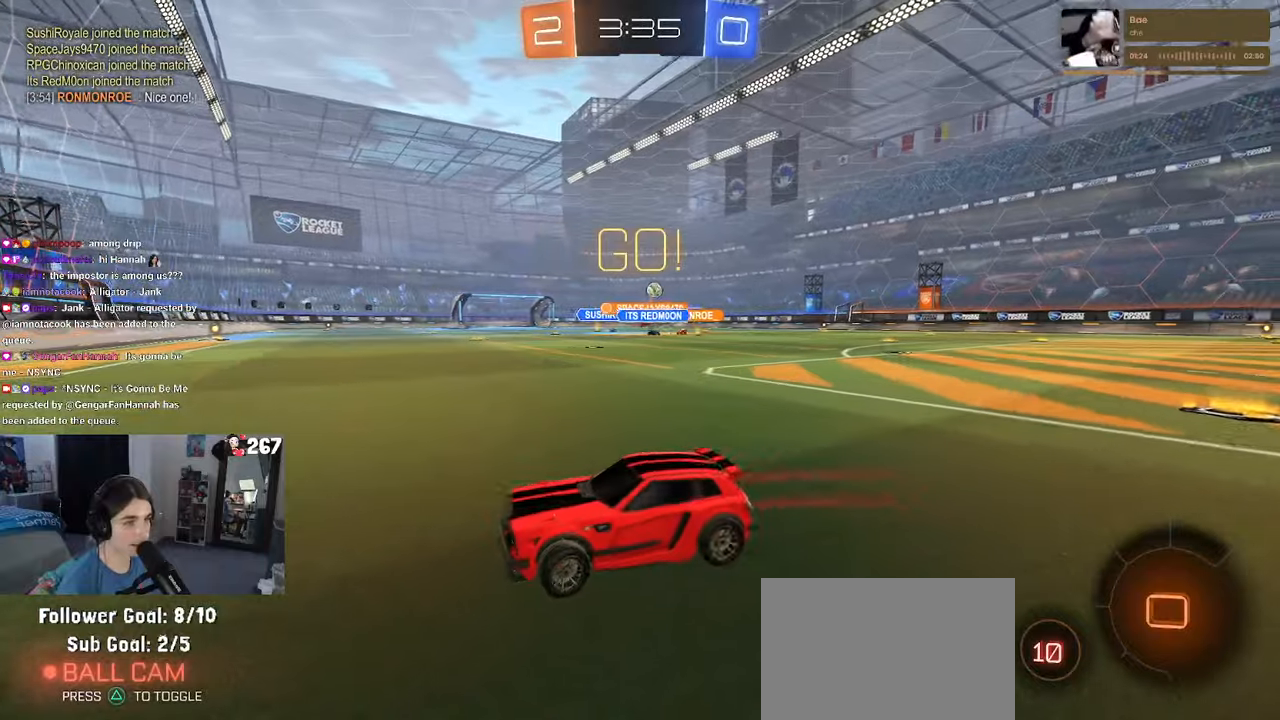
{"buttons": [], "left_stick": "left", "right_stick": "center", "events": [[134, "SQUARE", "down"], [300, "SQUARE", "up"]]}
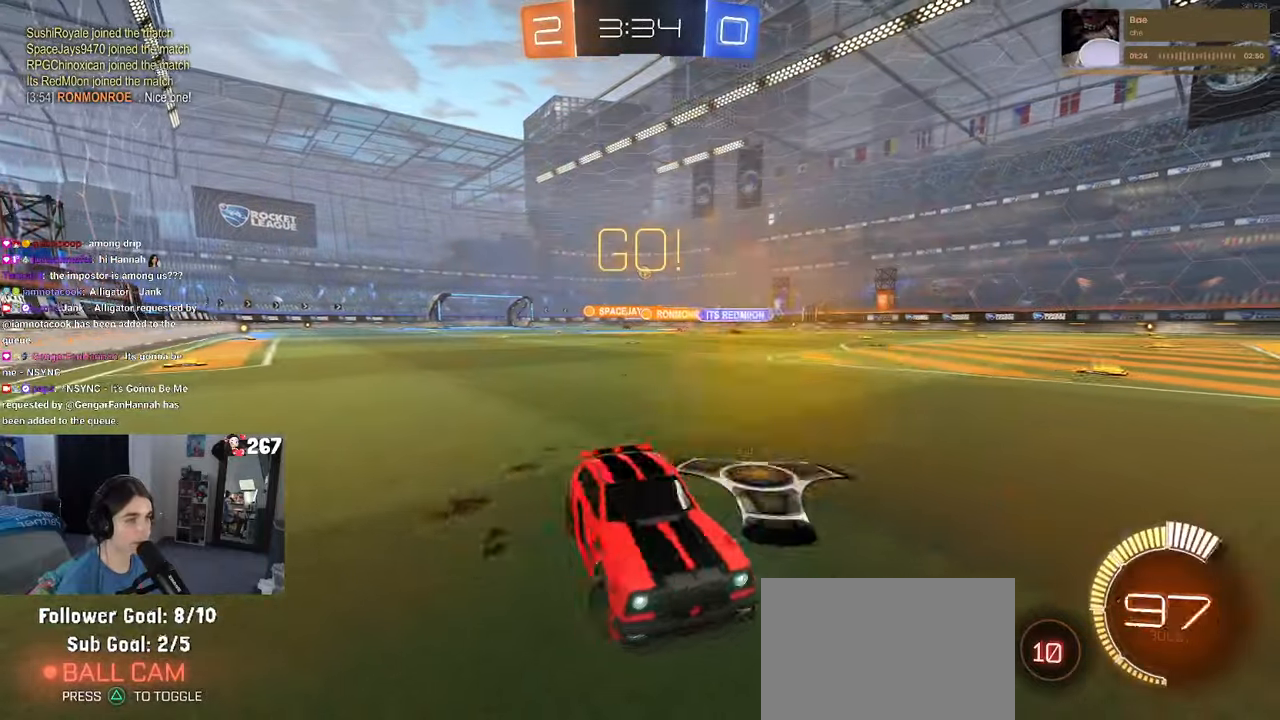
{"buttons": [], "left_stick": "left", "right_stick": "center", "events": []}
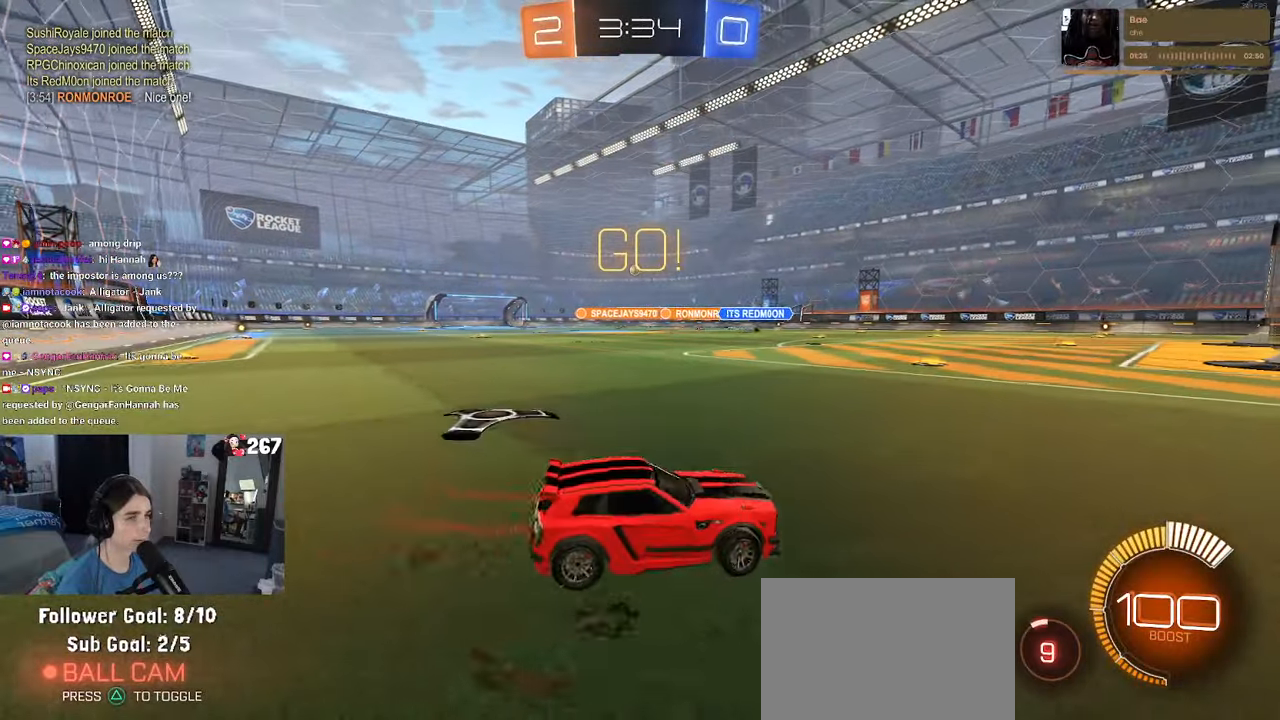
{"buttons": ["CROSS", "R1"], "left_stick": "up", "right_stick": "center", "events": [[434, "left_stick", "up"], [450, "R1", "down"], [467, "CROSS", "down"]]}
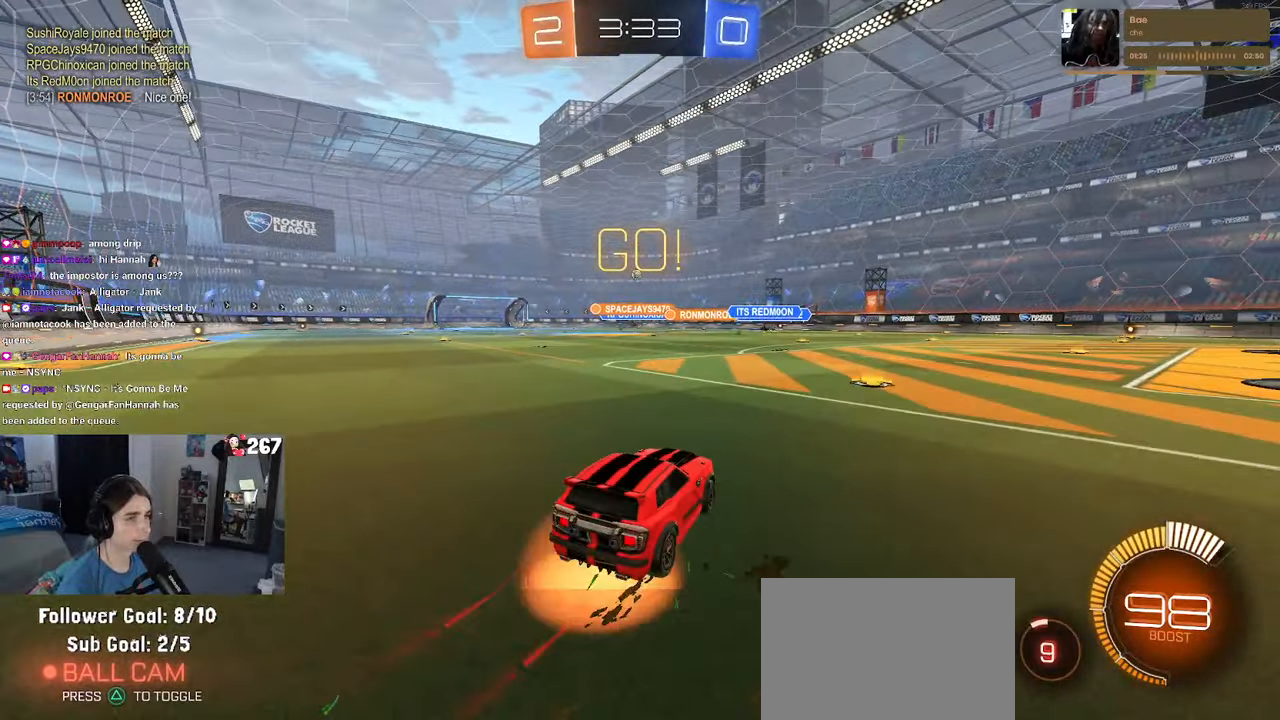
{"buttons": [], "left_stick": "down", "right_stick": "center", "events": [[34, "CROSS", "up"], [134, "left_stick", "center"], [267, "left_stick", "down"], [450, "R1", "up"]]}
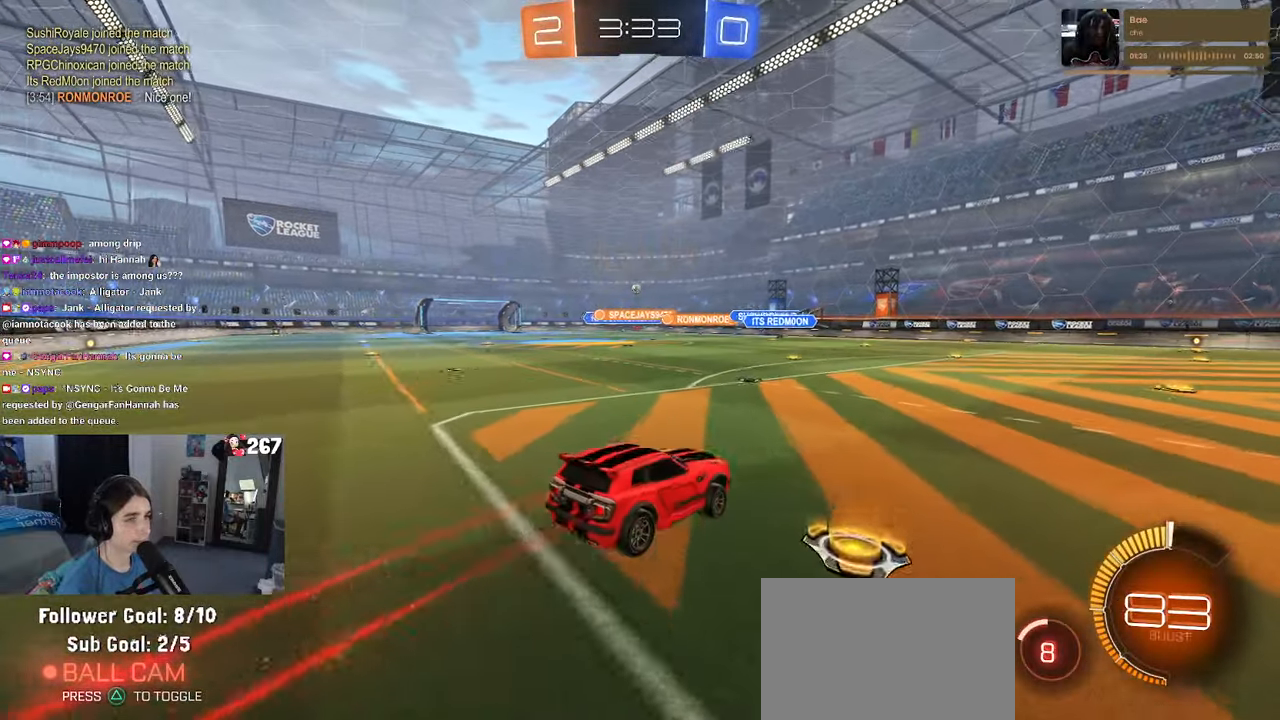
{"buttons": [], "left_stick": "up", "right_stick": "center", "events": [[117, "left_stick", "left"], [167, "left_stick", "center"], [250, "left_stick", "up"], [384, "CROSS", "down"], [450, "CROSS", "up"]]}
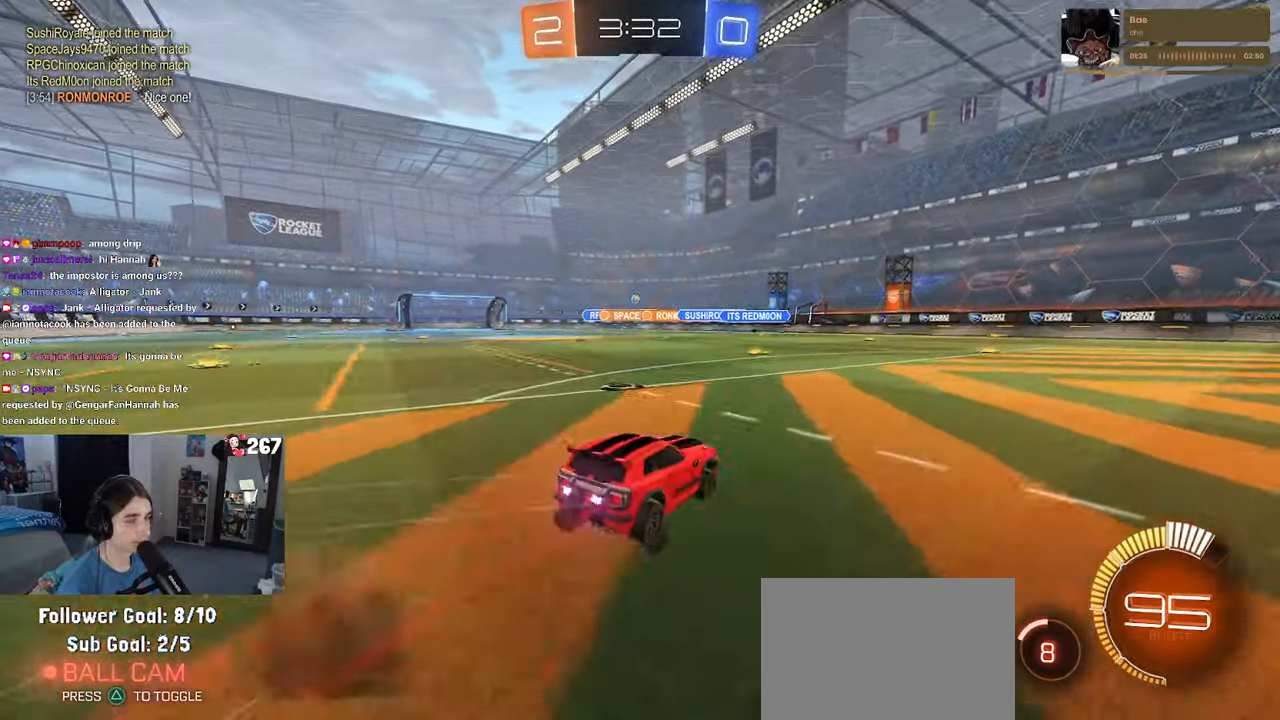
{"buttons": [], "left_stick": "center", "right_stick": "center", "events": [[50, "left_stick", "center"], [100, "left_stick", "left"], [284, "left_stick", "center"]]}
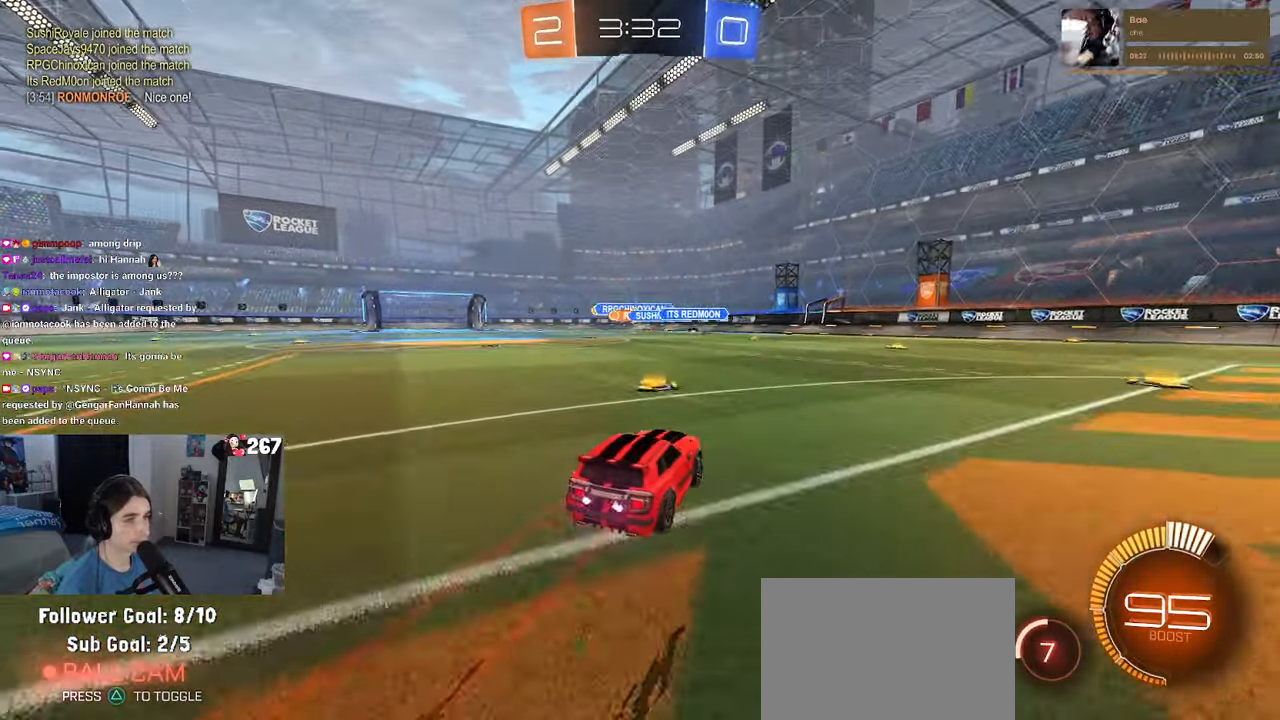
{"buttons": [], "left_stick": "center", "right_stick": "center", "events": []}
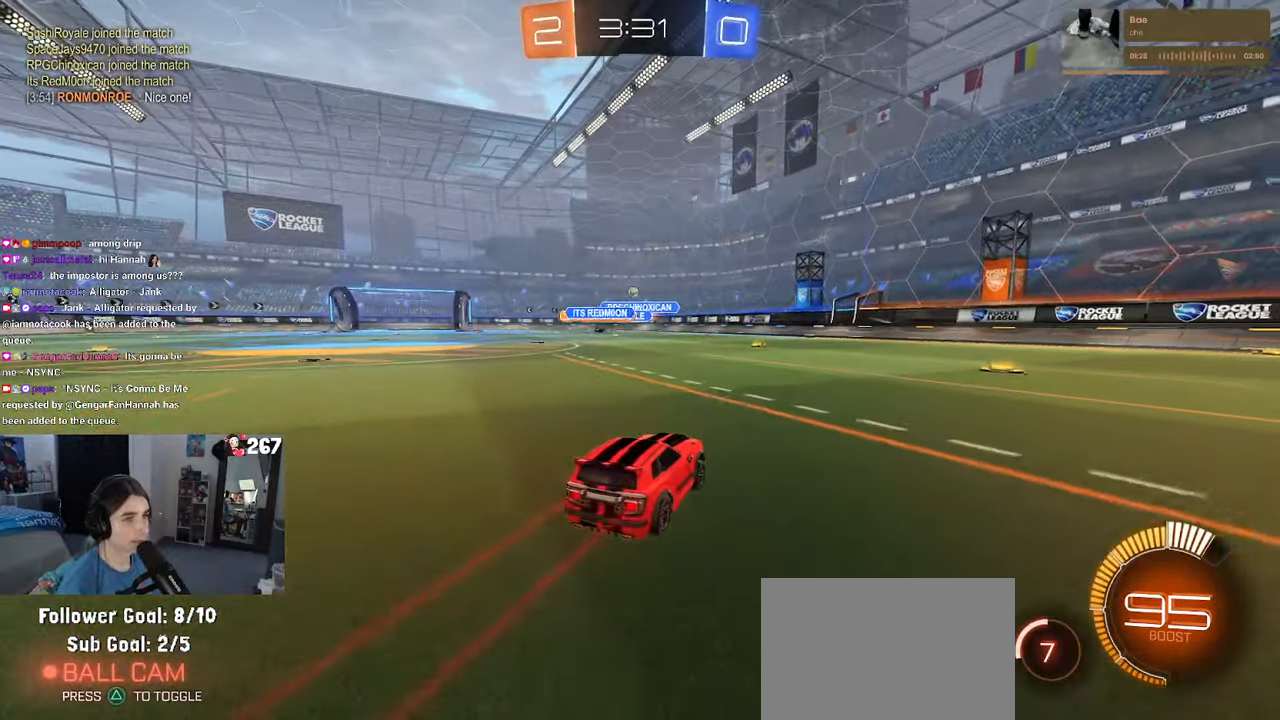
{"buttons": [], "left_stick": "right", "right_stick": "center", "events": [[134, "left_stick", "right"]]}
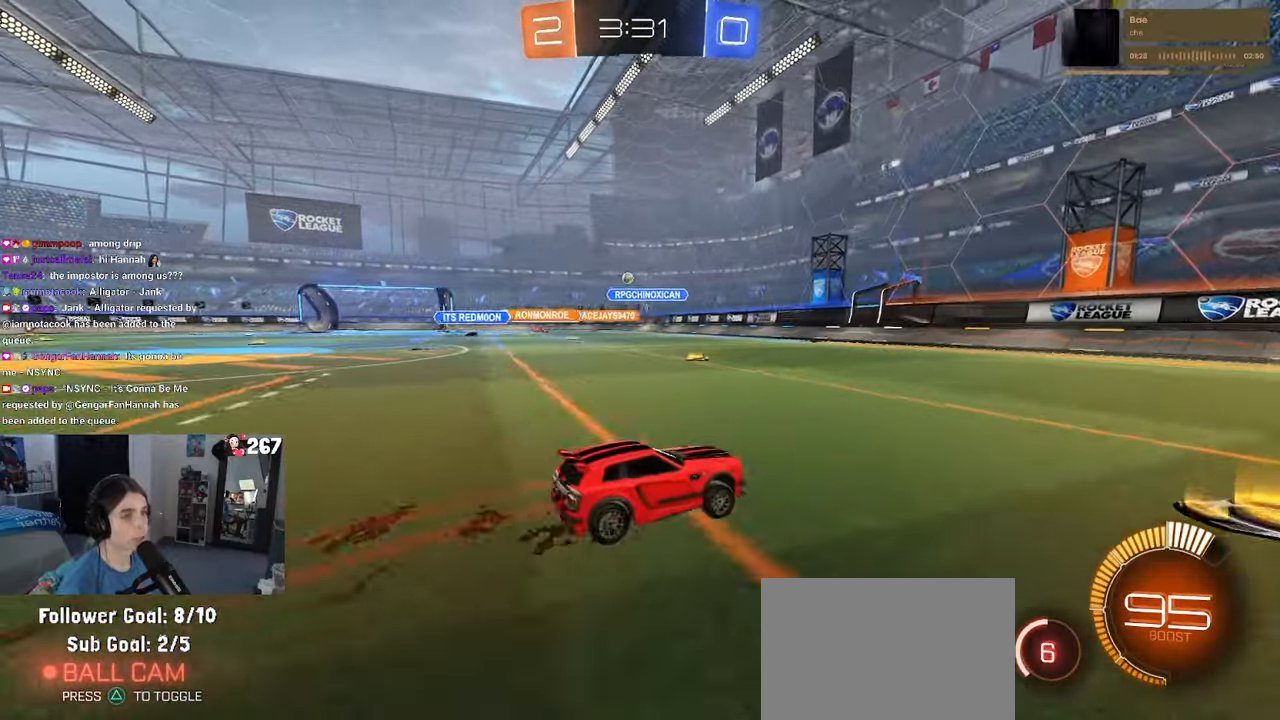
{"buttons": [], "left_stick": "left", "right_stick": "center", "events": [[17, "left_stick", "center"], [150, "left_stick", "left"], [184, "SQUARE", "down"], [267, "SQUARE", "up"]]}
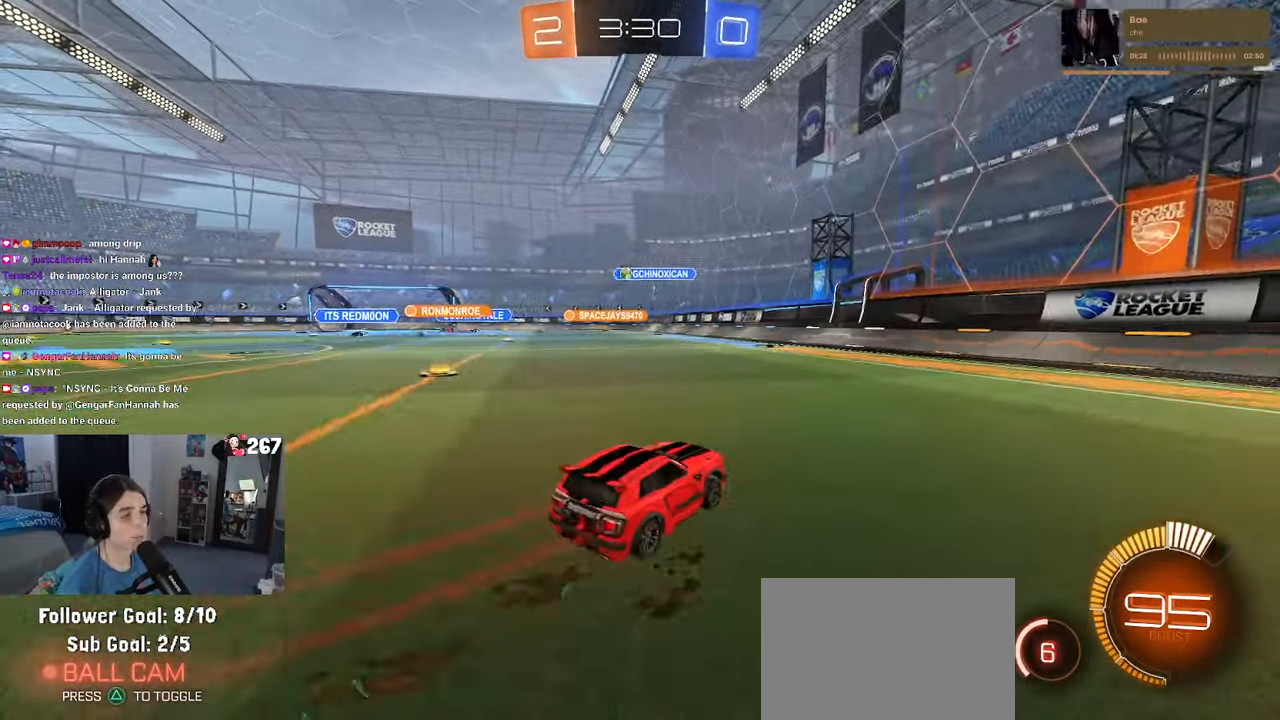
{"buttons": [], "left_stick": "center", "right_stick": "center", "events": [[250, "left_stick", "center"]]}
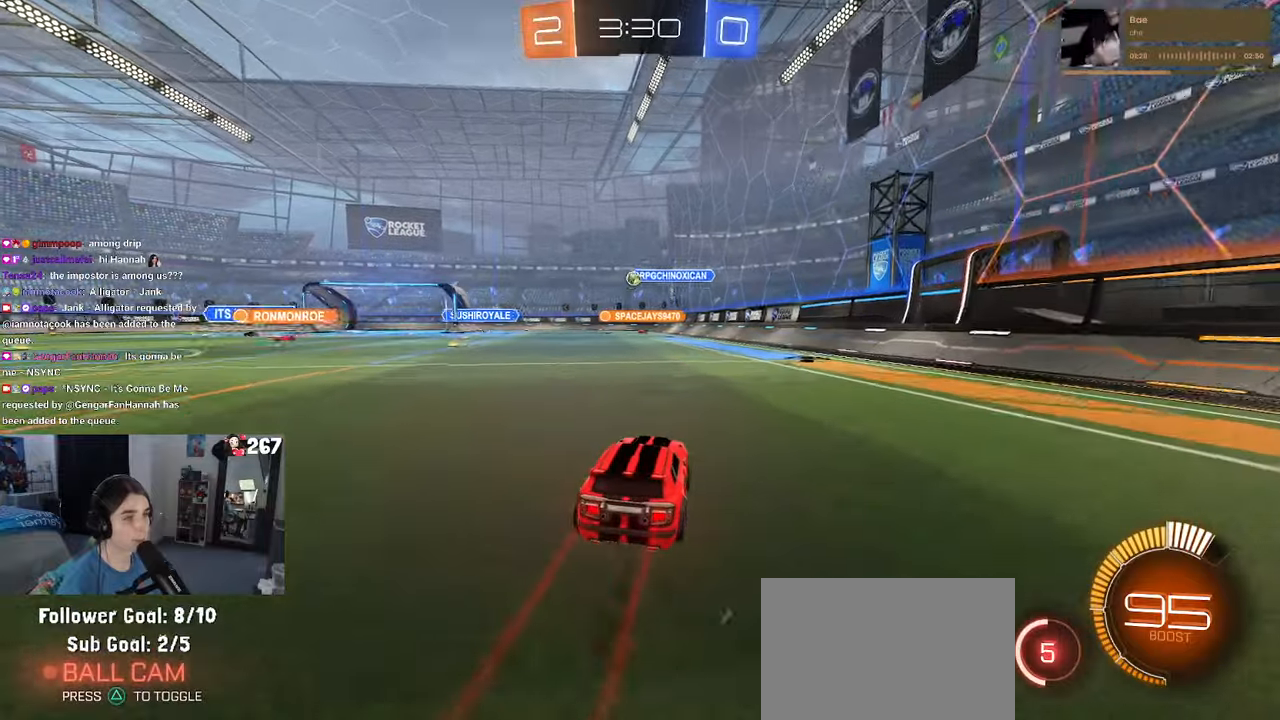
{"buttons": [], "left_stick": "left", "right_stick": "center", "events": [[433, "left_stick", "left"]]}